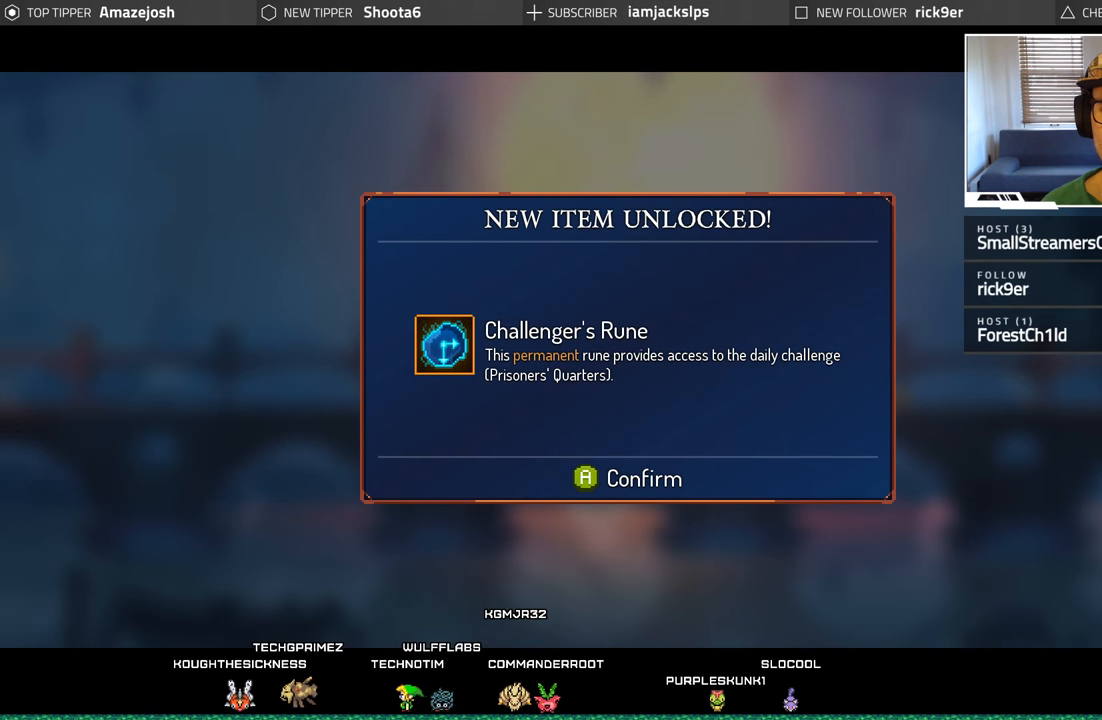
Gameplay with a controller (Xbox layout); each line is a JSON object with the inputs held at the frame after it. "events" lists button and stick changes between this image and that frame as [ms after this image, input, new state], when the widget could be followed in between. Not read: L3 R3.
{"buttons": ["A"], "left_stick": "center", "right_stick": "center", "events": [[383, "A", "down"]]}
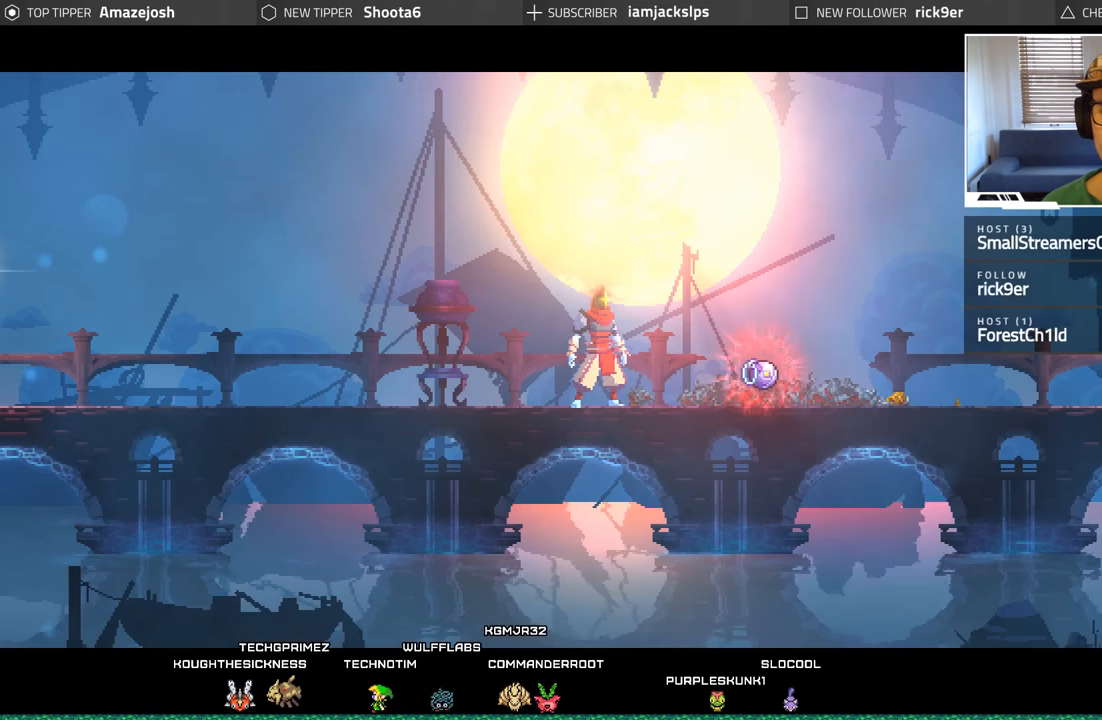
{"buttons": ["DPAD_RIGHT"], "left_stick": "center", "right_stick": "center", "events": [[17, "A", "up"], [200, "DPAD_RIGHT", "down"]]}
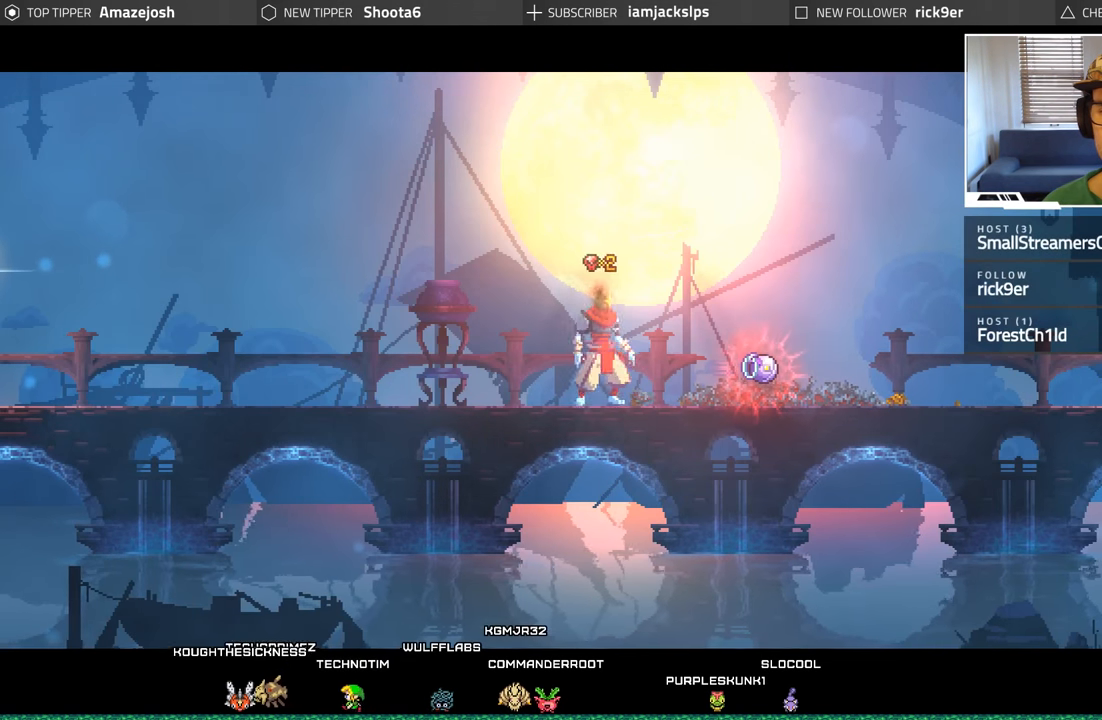
{"buttons": [], "left_stick": "center", "right_stick": "center", "events": [[483, "DPAD_RIGHT", "up"]]}
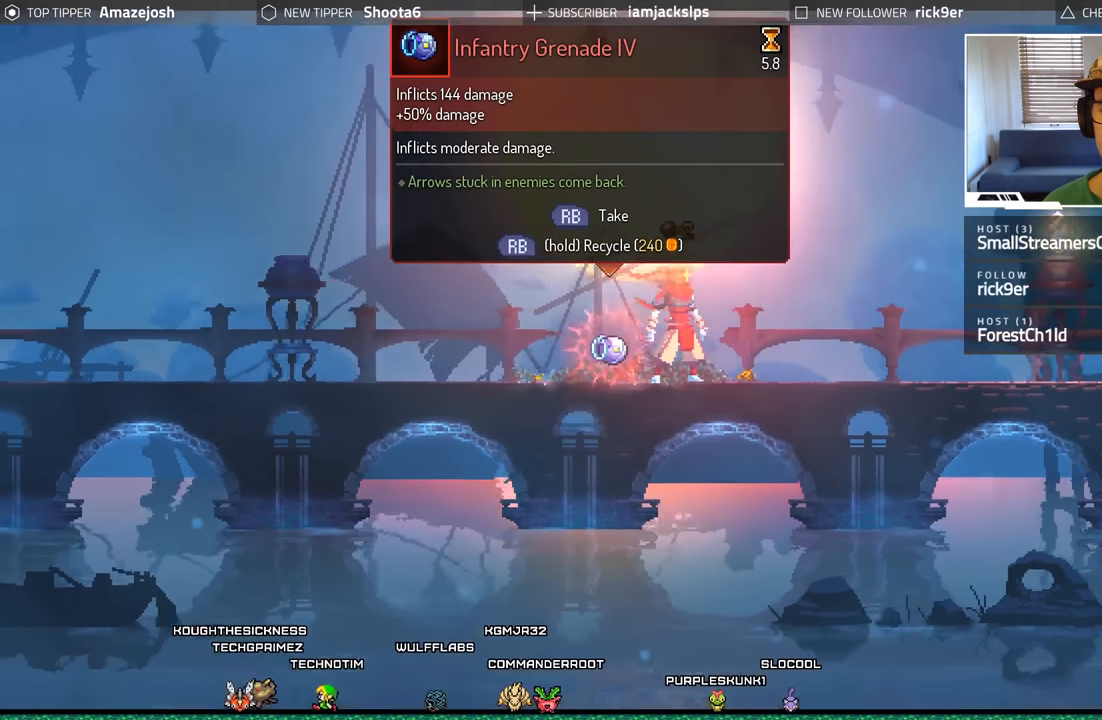
{"buttons": ["DPAD_LEFT"], "left_stick": "center", "right_stick": "center", "events": [[167, "DPAD_RIGHT", "down"], [300, "DPAD_RIGHT", "up"], [400, "DPAD_LEFT", "down"]]}
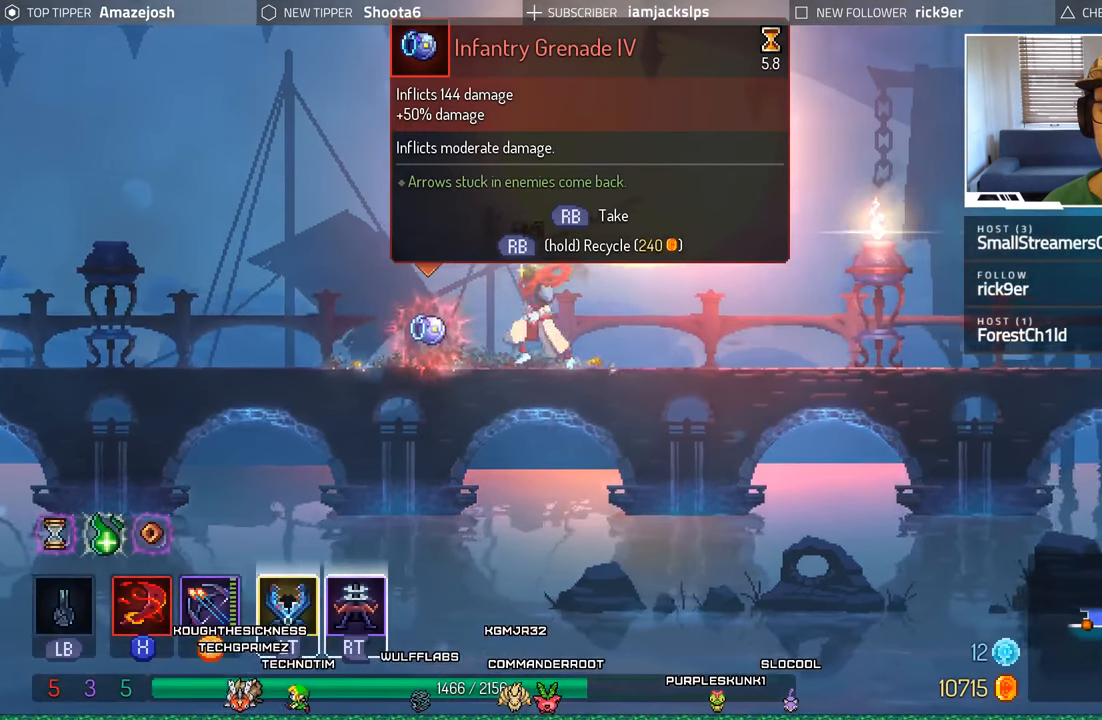
{"buttons": ["R1"], "left_stick": "center", "right_stick": "center", "events": [[200, "DPAD_LEFT", "up"], [233, "R1", "down"]]}
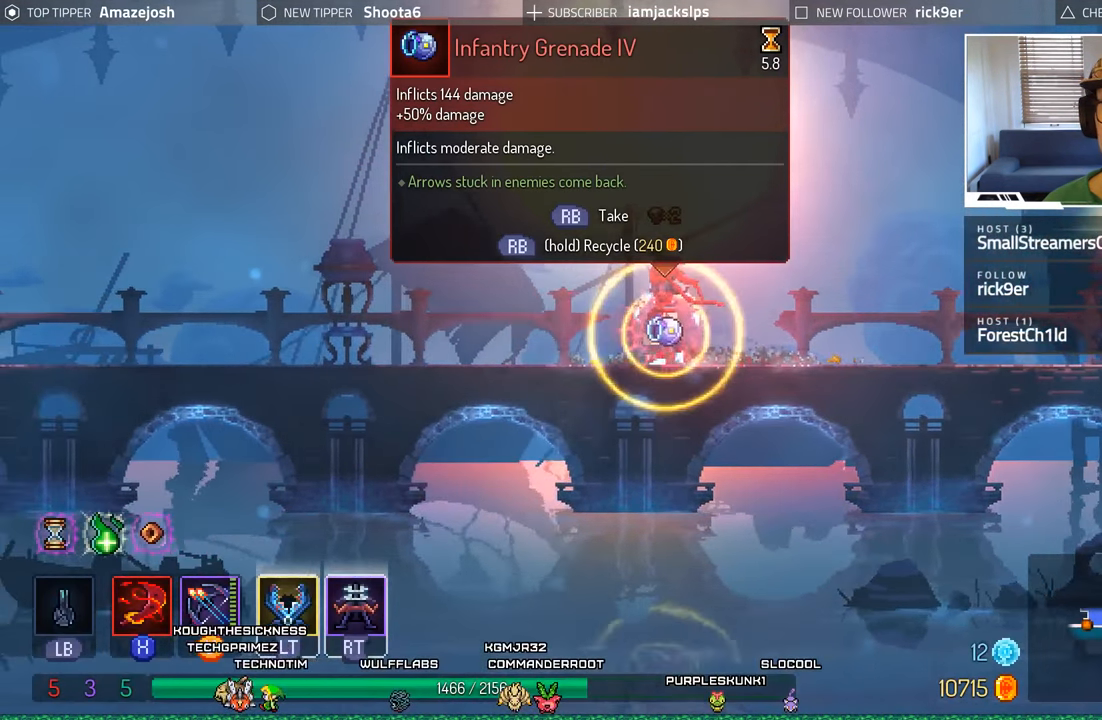
{"buttons": ["R1"], "left_stick": "center", "right_stick": "center", "events": []}
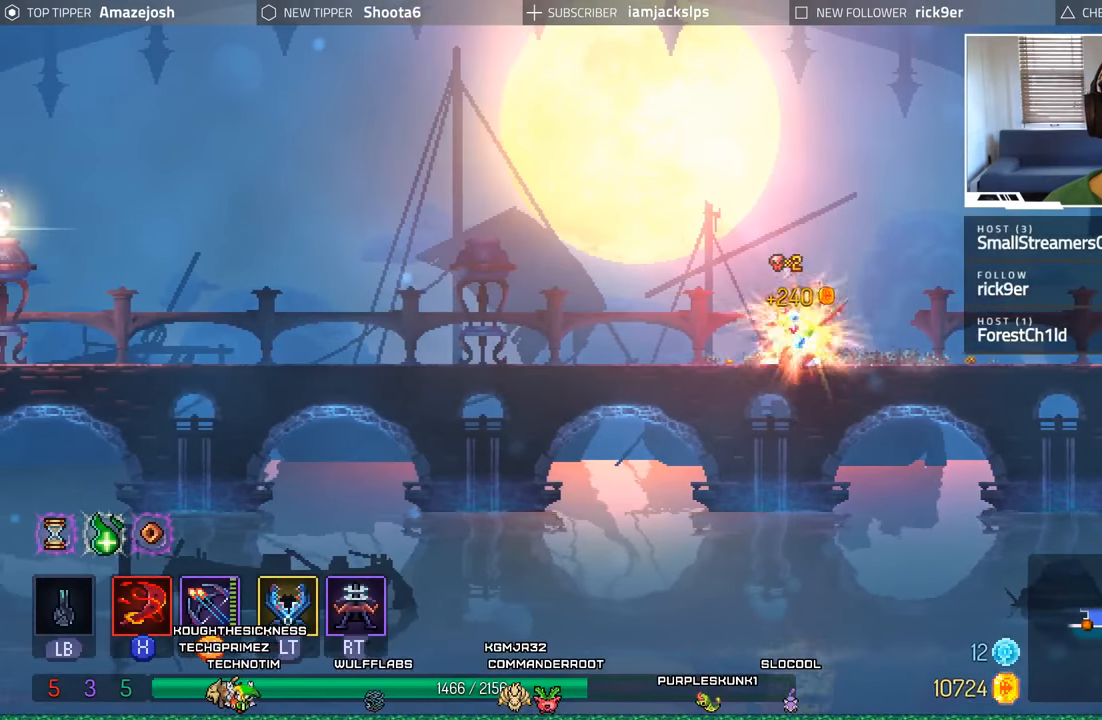
{"buttons": ["DPAD_RIGHT"], "left_stick": "center", "right_stick": "center", "events": [[300, "DPAD_RIGHT", "down"], [317, "R1", "up"]]}
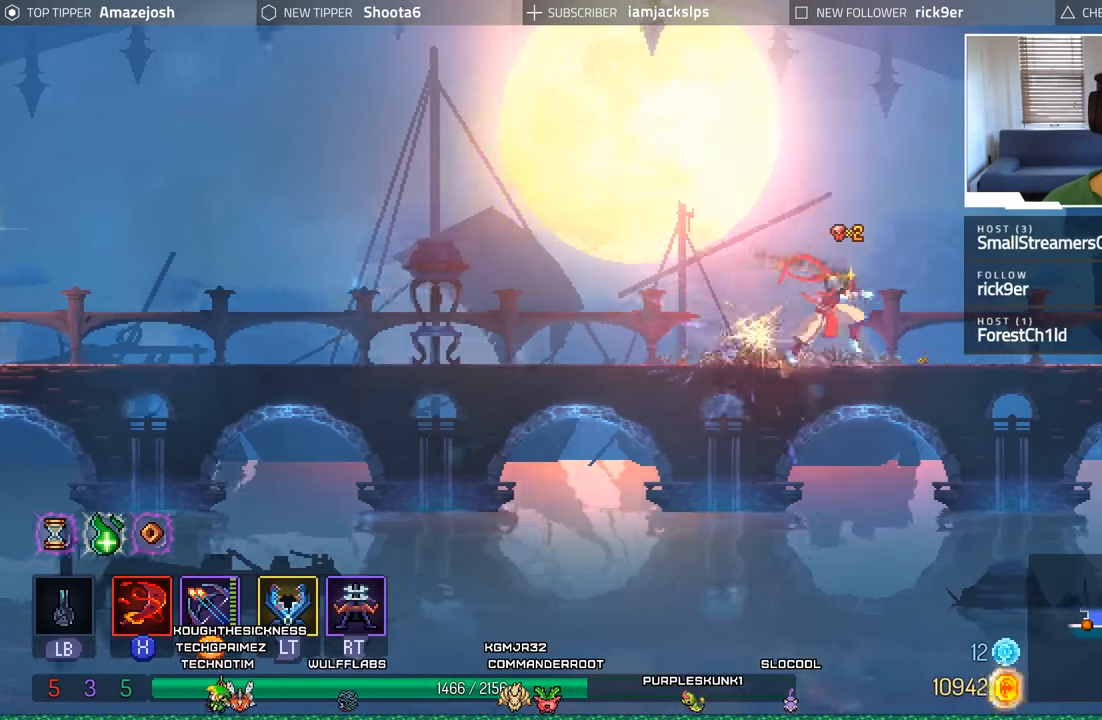
{"buttons": ["DPAD_RIGHT"], "left_stick": "center", "right_stick": "center", "events": []}
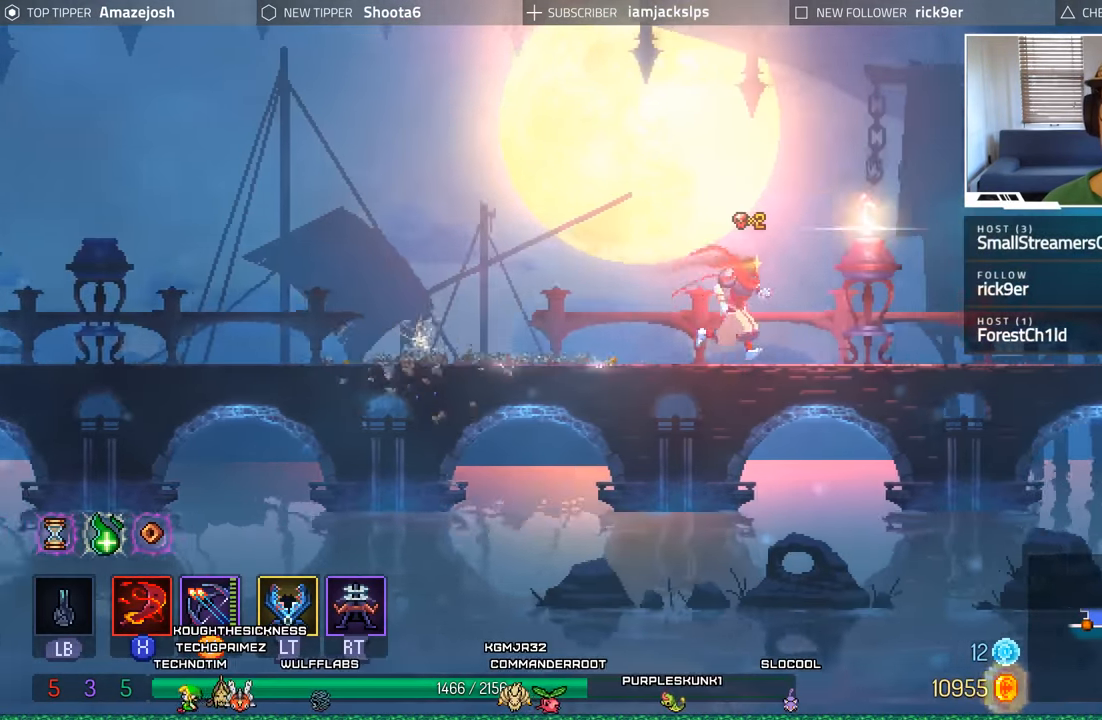
{"buttons": ["DPAD_RIGHT"], "left_stick": "center", "right_stick": "center", "events": []}
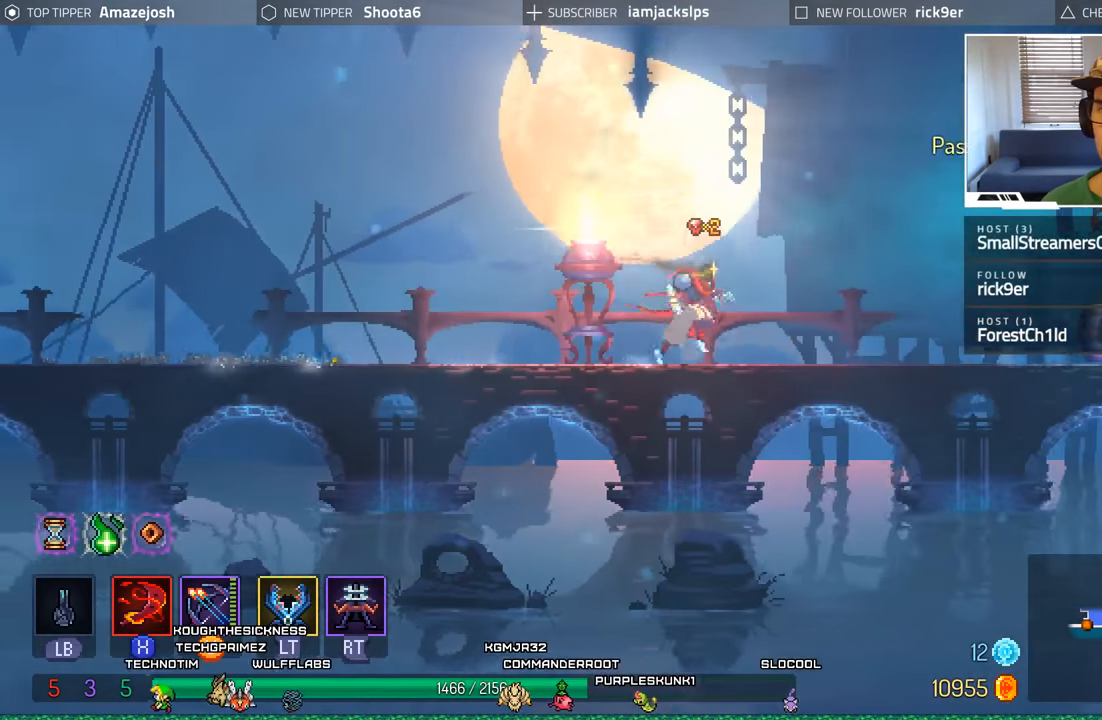
{"buttons": ["DPAD_RIGHT"], "left_stick": "center", "right_stick": "center", "events": []}
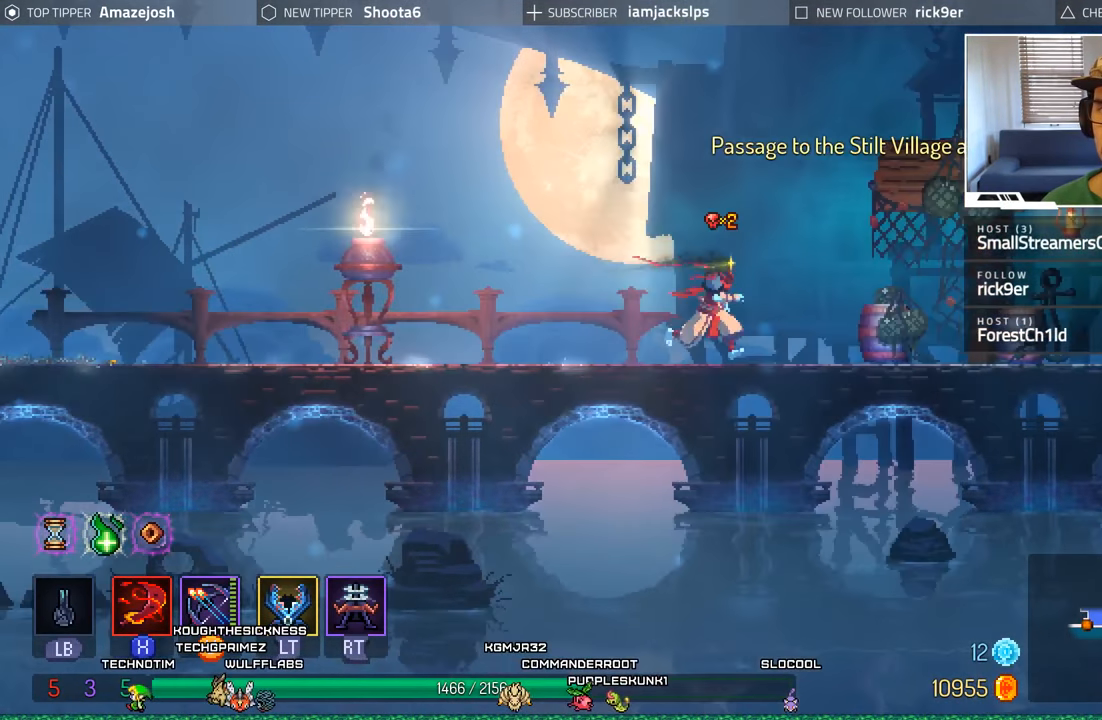
{"buttons": [], "left_stick": "center", "right_stick": "center", "events": [[184, "DPAD_RIGHT", "up"]]}
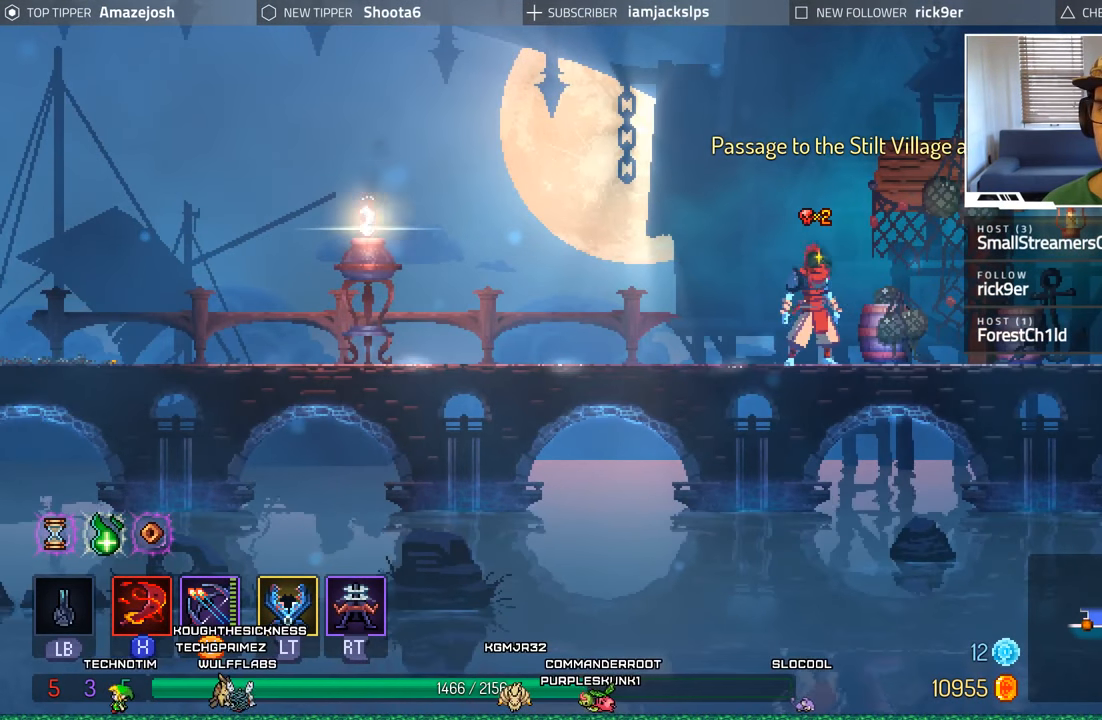
{"buttons": [], "left_stick": "center", "right_stick": "center", "events": []}
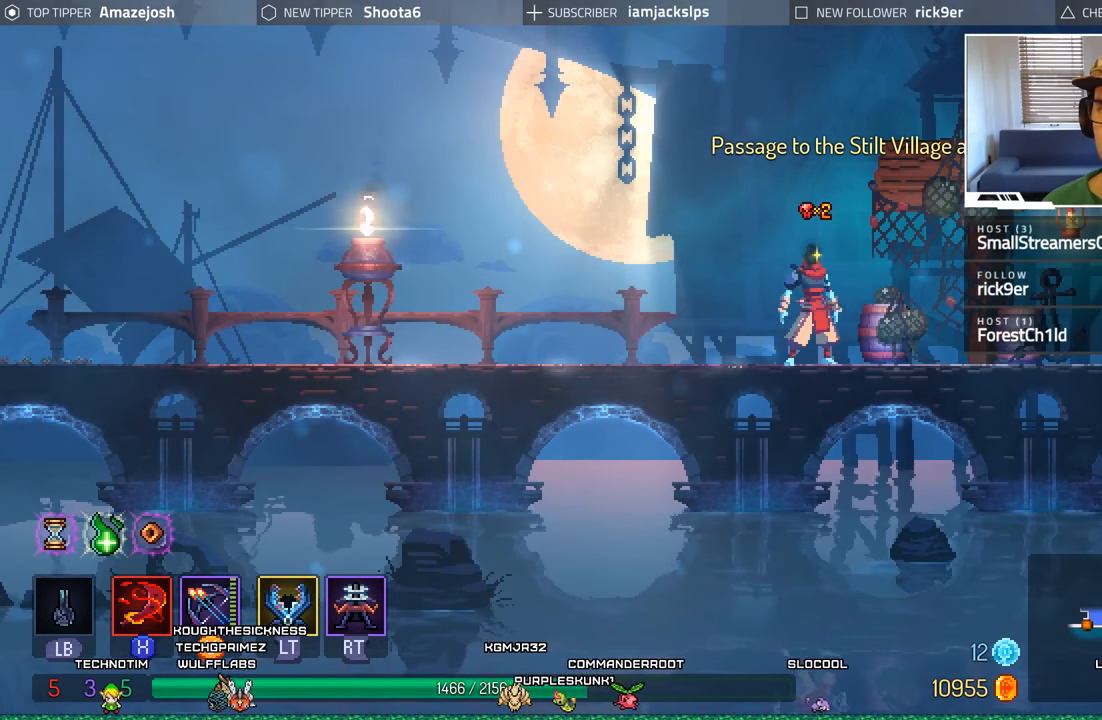
{"buttons": ["DPAD_RIGHT"], "left_stick": "center", "right_stick": "center", "events": [[150, "DPAD_RIGHT", "down"]]}
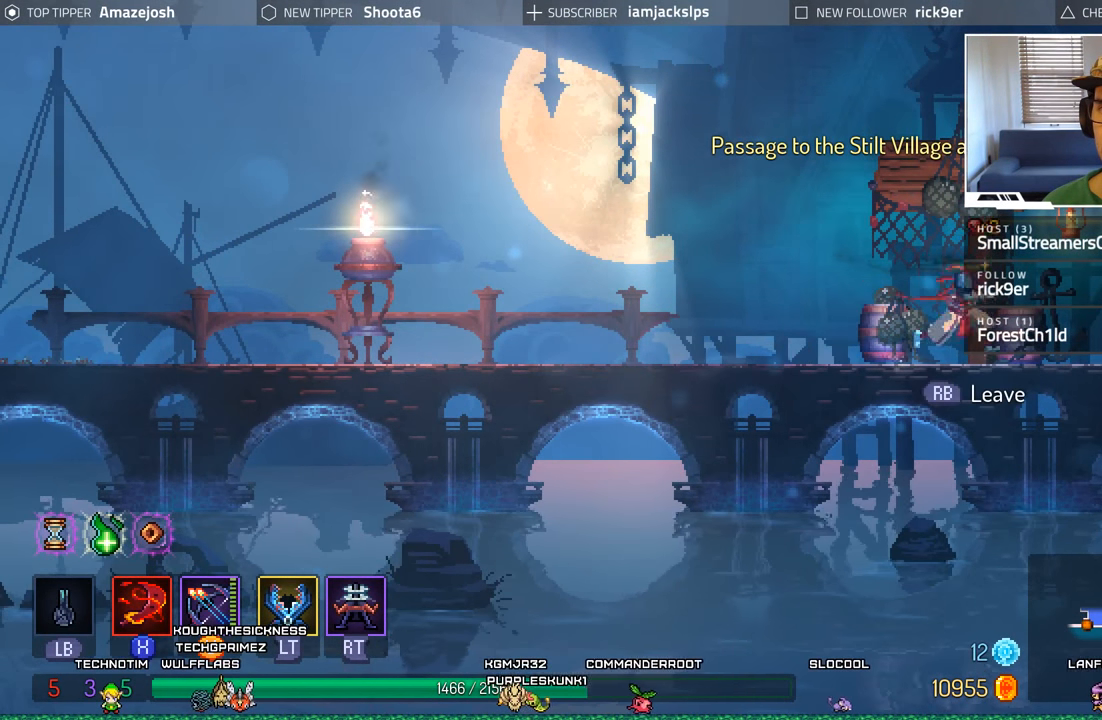
{"buttons": ["DPAD_RIGHT"], "left_stick": "center", "right_stick": "center", "events": []}
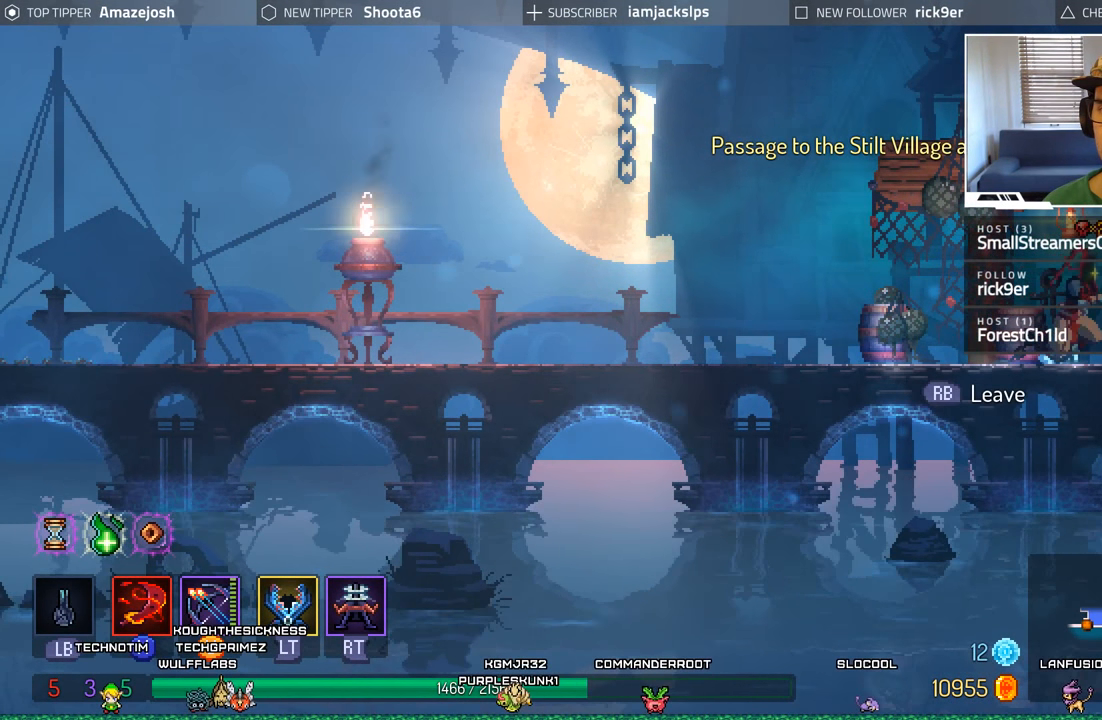
{"buttons": ["DPAD_RIGHT"], "left_stick": "center", "right_stick": "center", "events": [[284, "R1", "down"], [400, "R1", "up"]]}
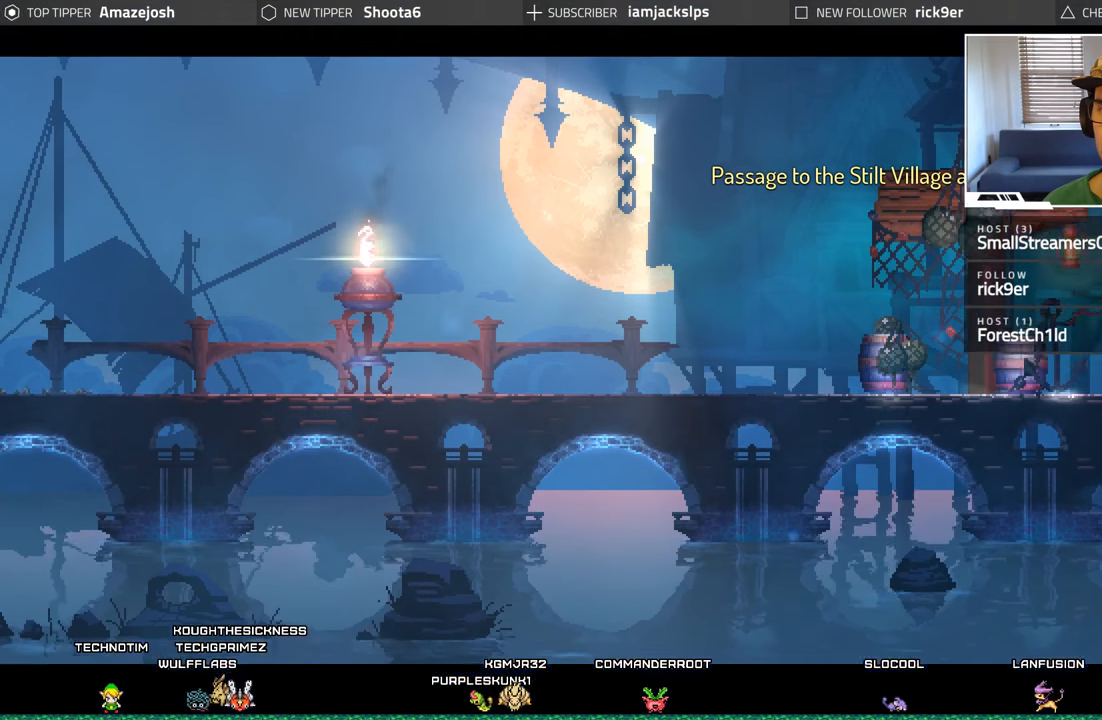
{"buttons": [], "left_stick": "center", "right_stick": "center", "events": [[283, "DPAD_RIGHT", "up"]]}
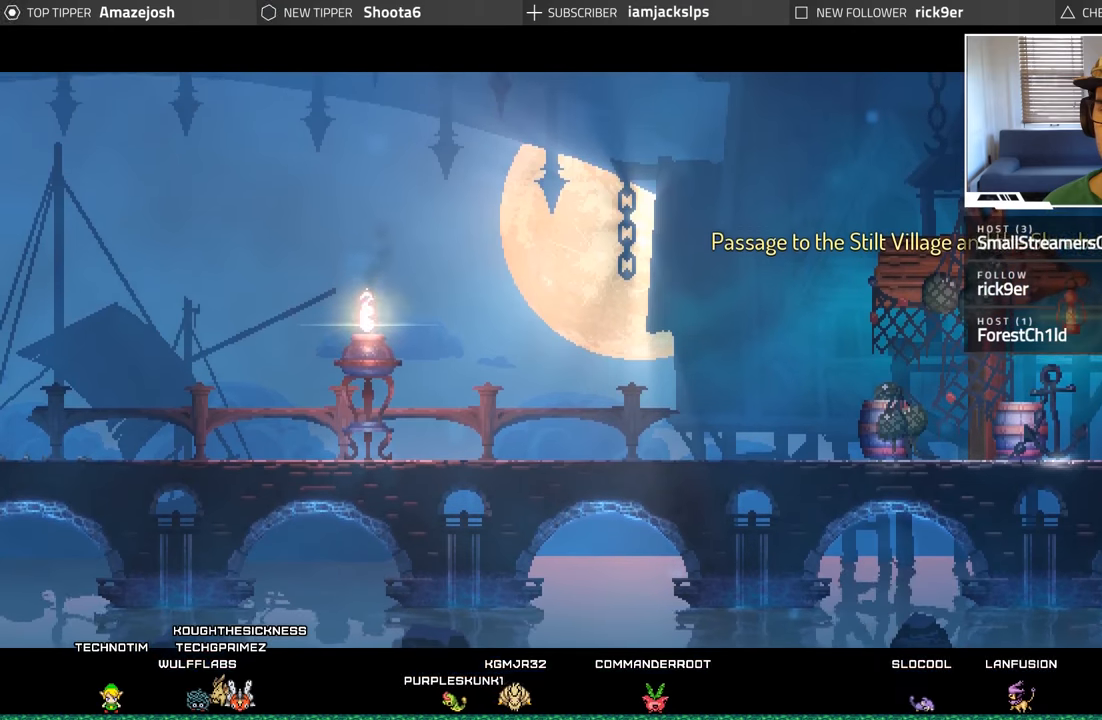
{"buttons": [], "left_stick": "center", "right_stick": "center", "events": []}
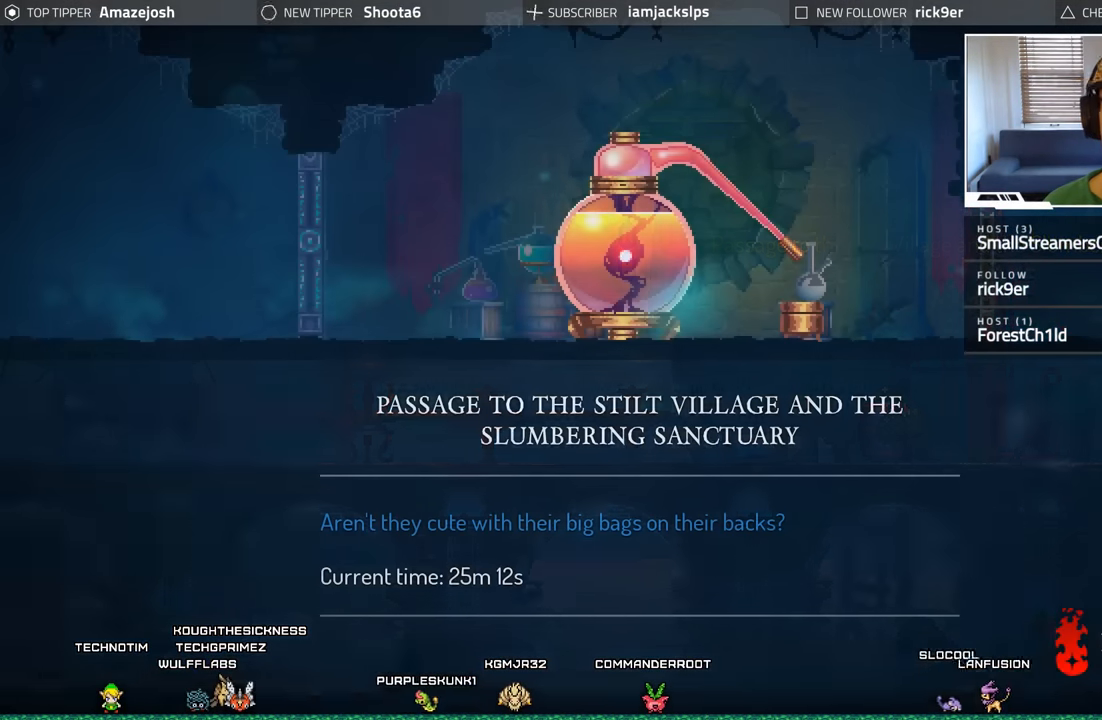
{"buttons": [], "left_stick": "center", "right_stick": "center", "events": []}
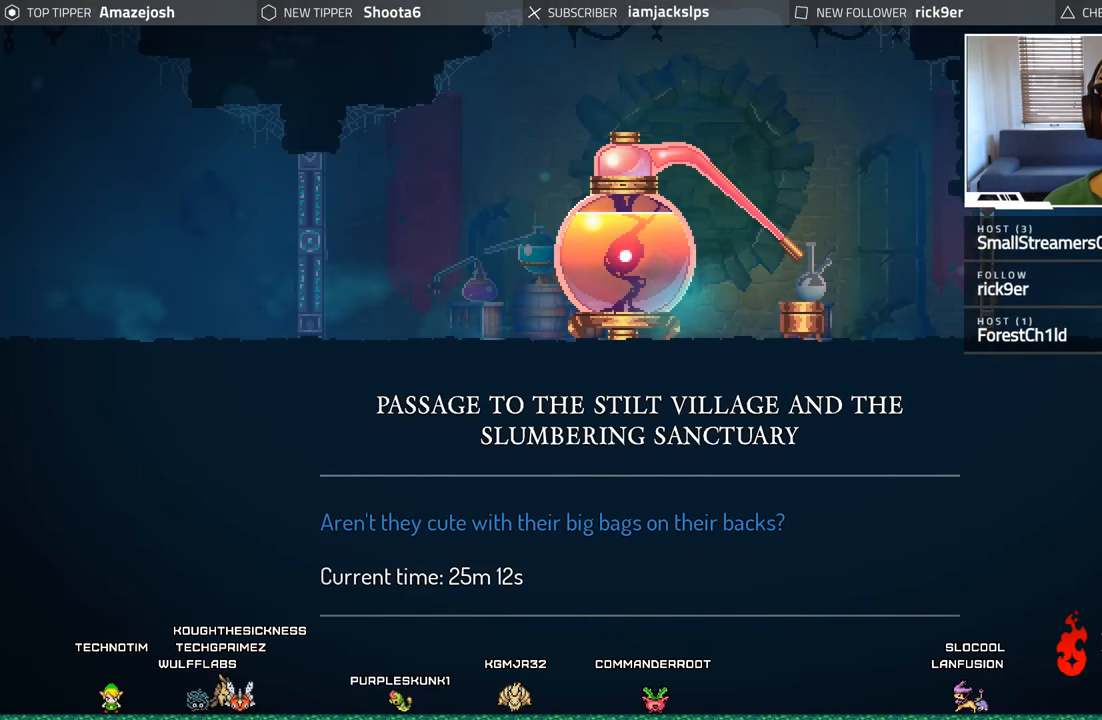
{"buttons": [], "left_stick": "center", "right_stick": "center", "events": []}